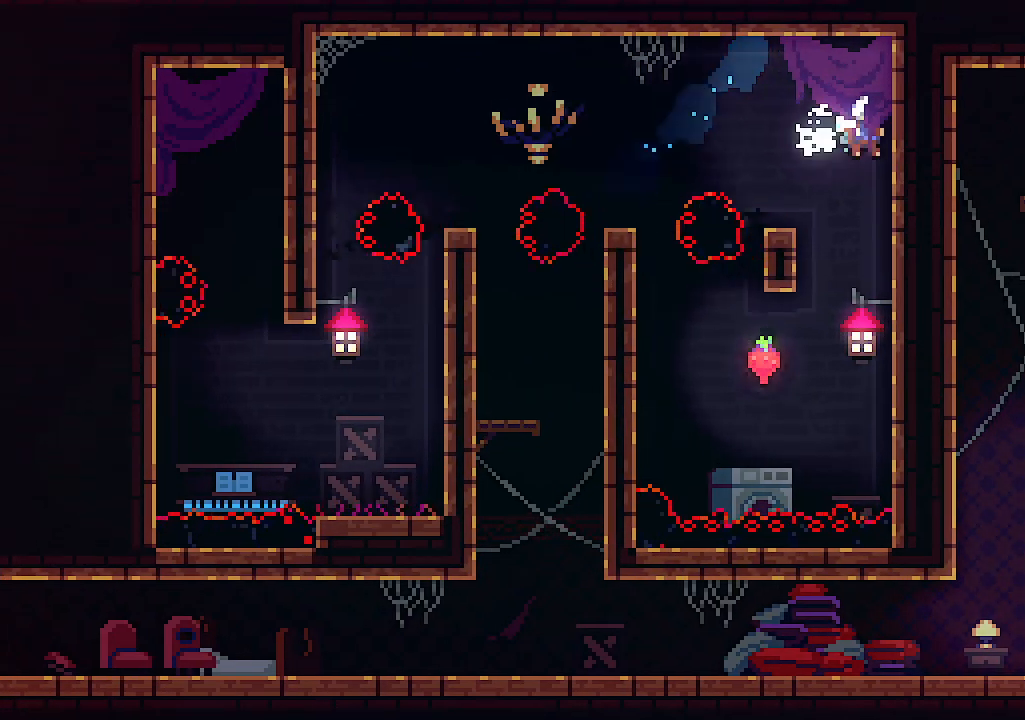
Gameplay with keyboard; each line is a JSON object with the keys held at the frame after it. "events" lists presses ("down") and releases ("up") of "c", "down", "left", "right", "s", "shift", "up", "x" and "z" between this image and that frame as [ms after this image, input, new state], when the widget could be followed in between. No other keys are recorded. Mouse input is not recorded.
{"keys": ["down", "x"], "events": [[366, "down", "down"], [400, "right", "up"]]}
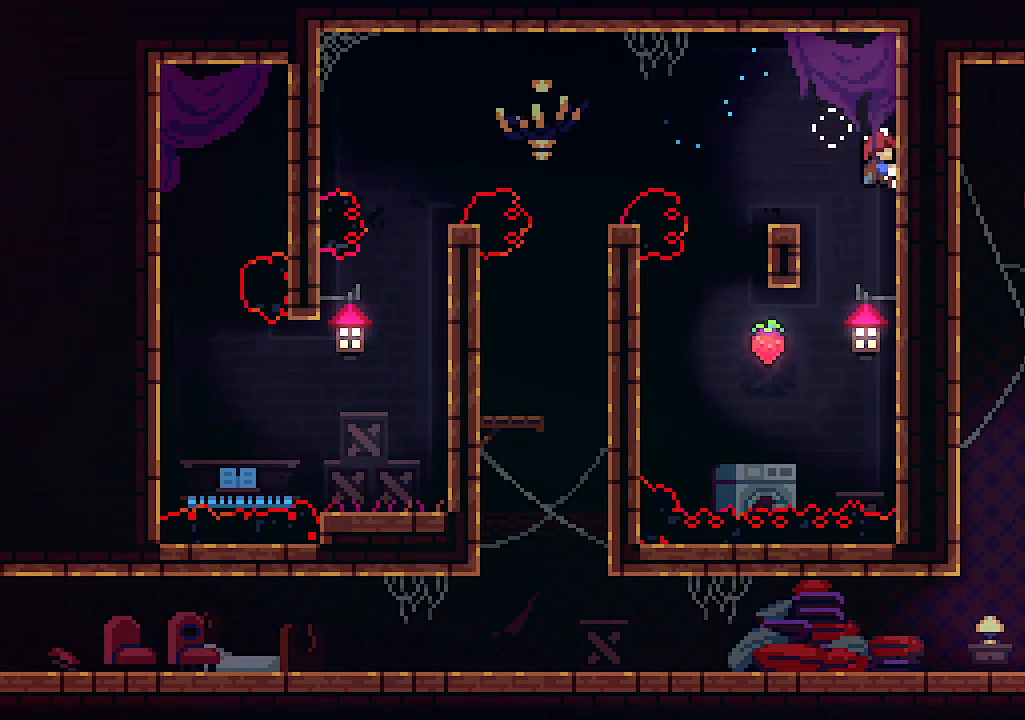
{"keys": ["down", "x"], "events": []}
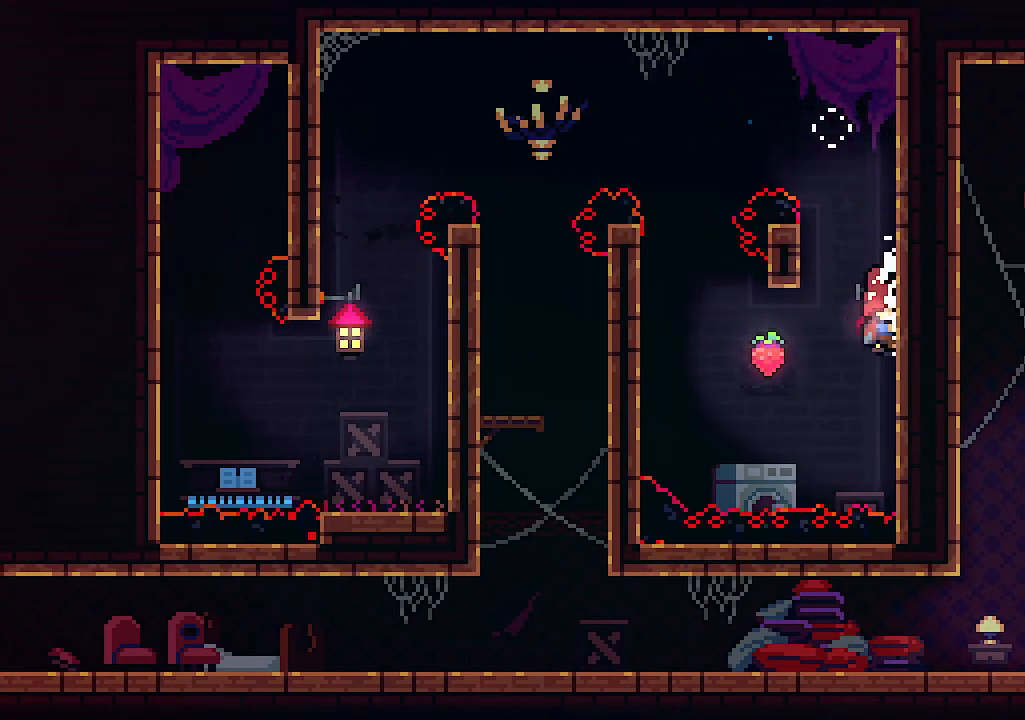
{"keys": ["left", "x", "z"], "events": [[266, "left", "down"], [333, "down", "up"], [333, "z", "down"]]}
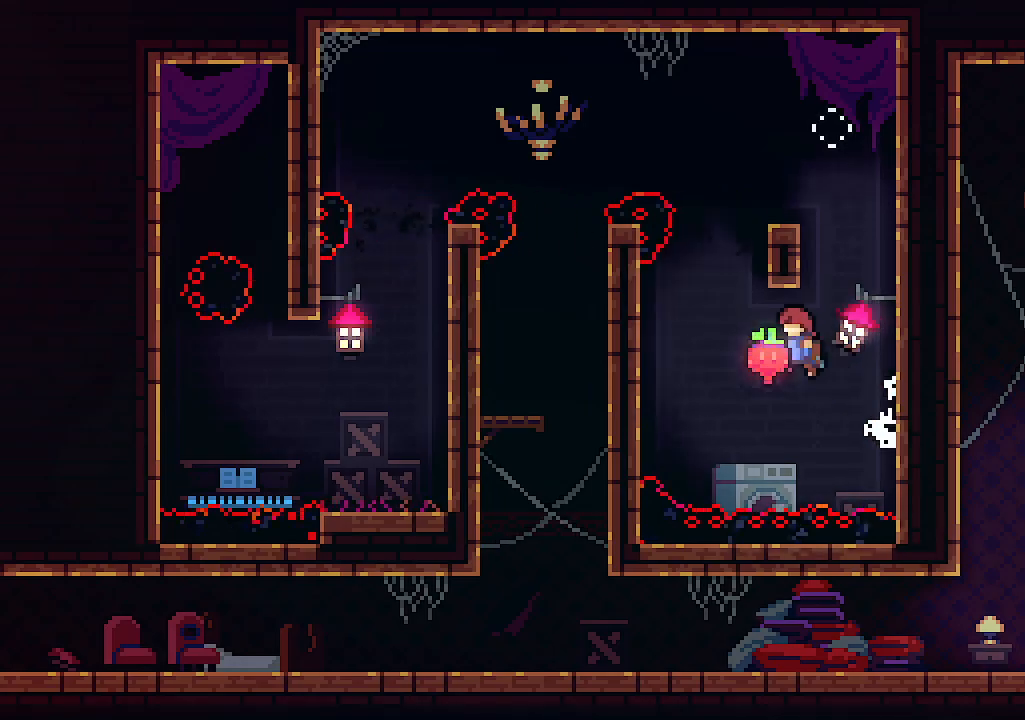
{"keys": ["right", "x", "z"], "events": [[300, "z", "up"], [433, "right", "down"], [500, "left", "up"], [500, "z", "down"]]}
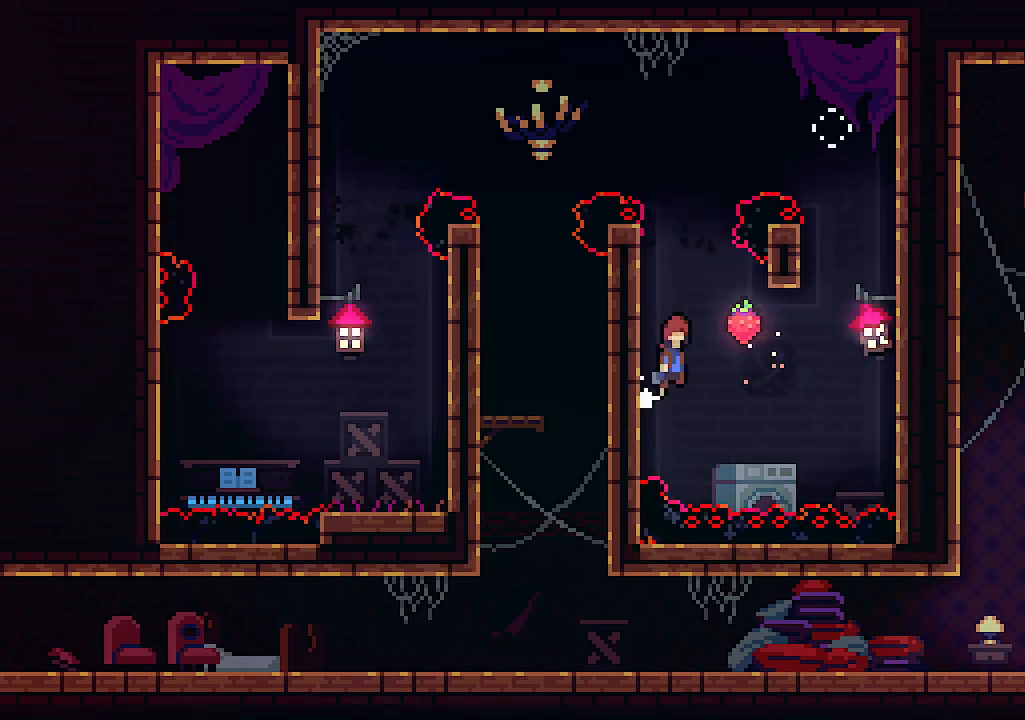
{"keys": ["c", "right", "x"], "events": [[66, "z", "up"], [400, "c", "down"]]}
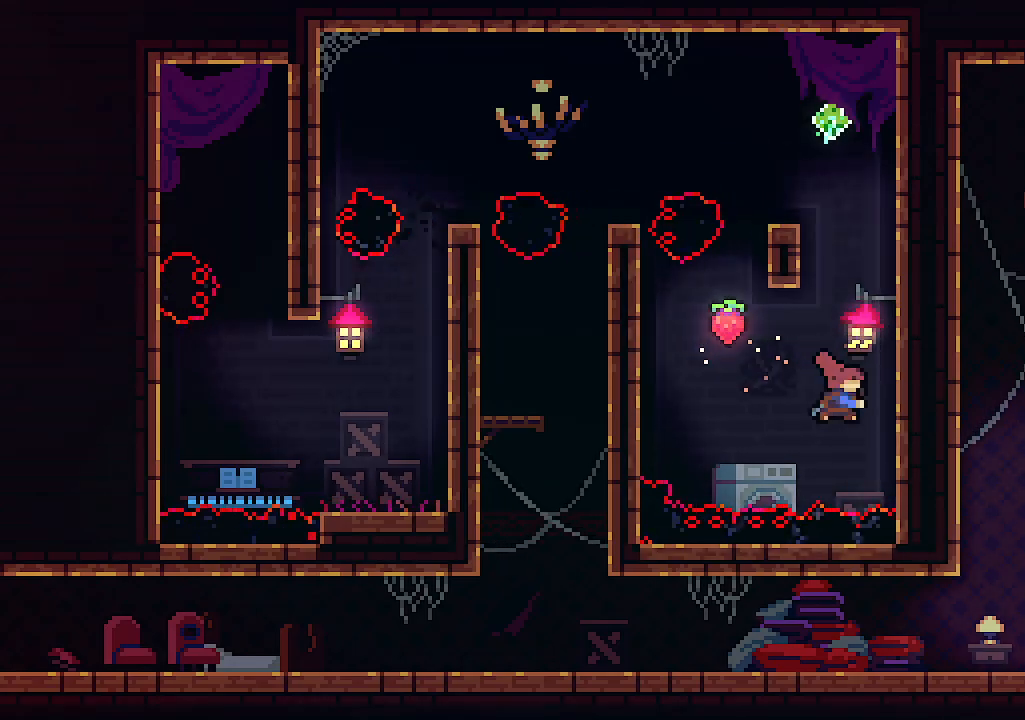
{"keys": ["right", "up", "x", "z"], "events": [[33, "c", "up"], [33, "up", "down"], [433, "z", "down"]]}
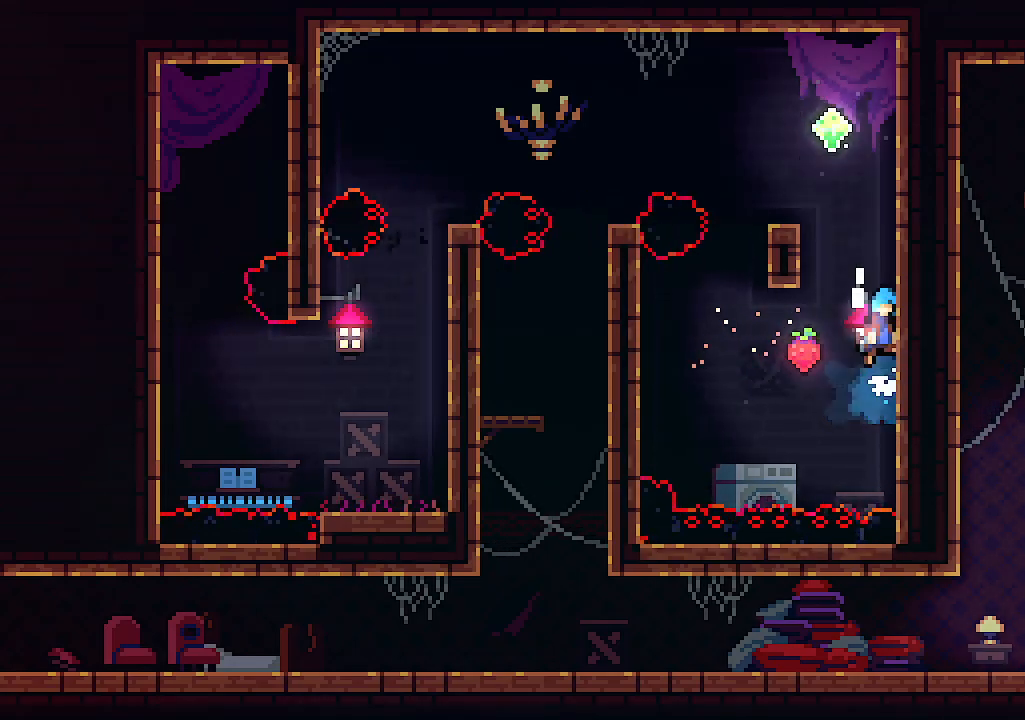
{"keys": ["right", "up", "x"], "events": [[166, "z", "up"], [266, "z", "down"], [433, "z", "up"]]}
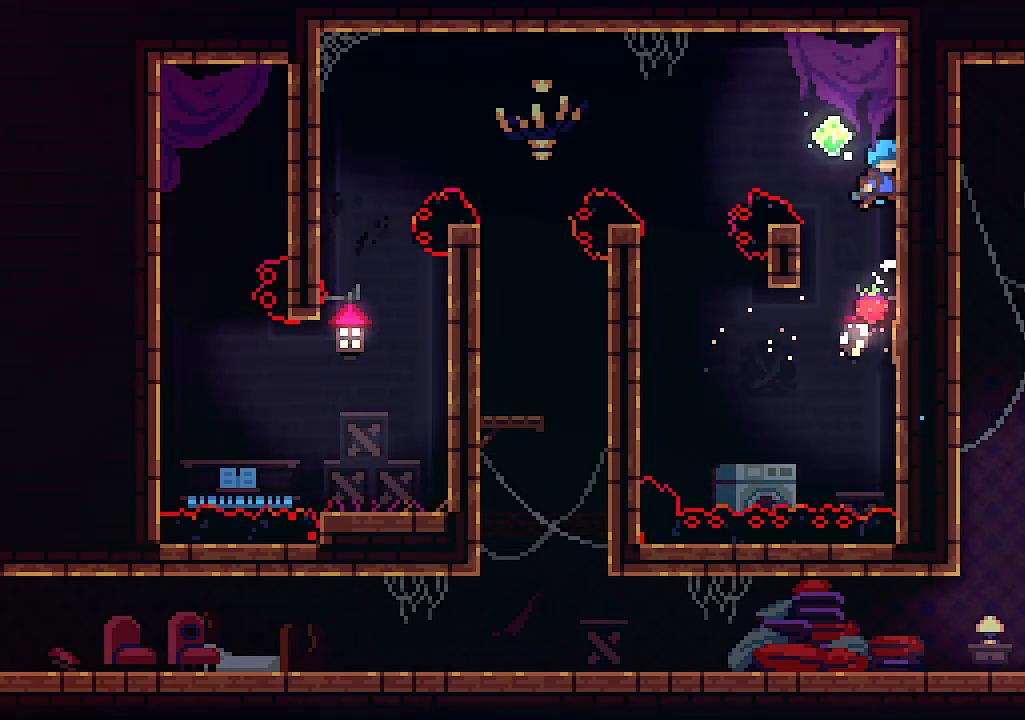
{"keys": ["left", "x", "z"], "events": [[133, "right", "up"], [166, "left", "down"], [166, "up", "up"], [166, "z", "down"]]}
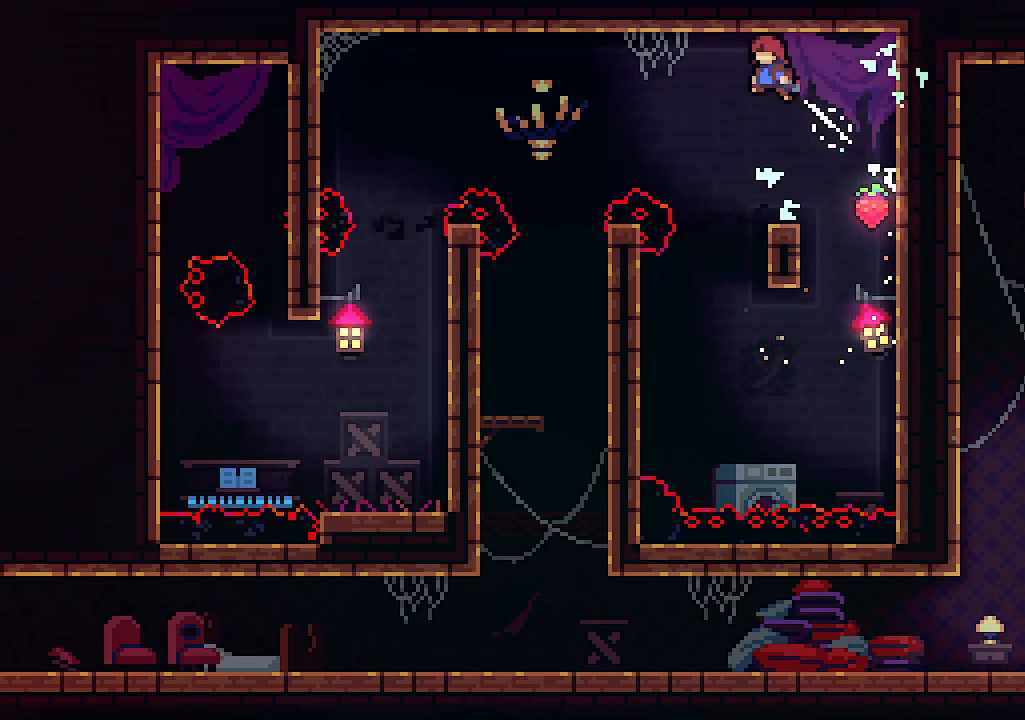
{"keys": ["x"], "events": [[66, "z", "up"], [200, "up", "down"], [233, "c", "down"], [333, "left", "up"], [366, "up", "up"], [433, "c", "up"]]}
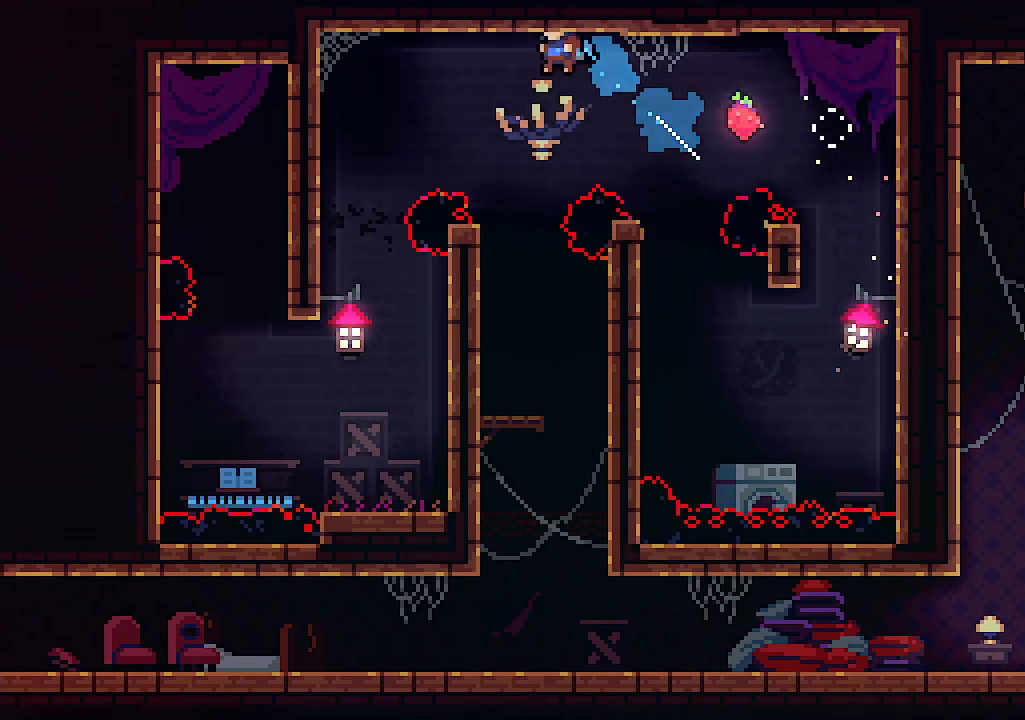
{"keys": [], "events": [[100, "left", "down"], [166, "x", "up"], [200, "left", "up"]]}
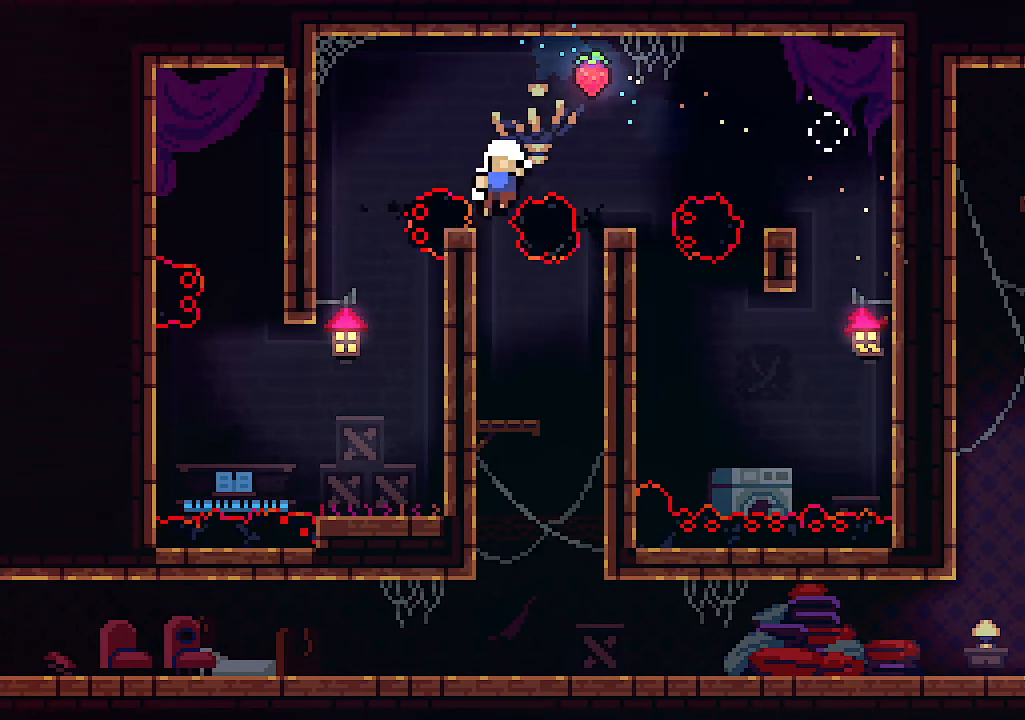
{"keys": [], "events": []}
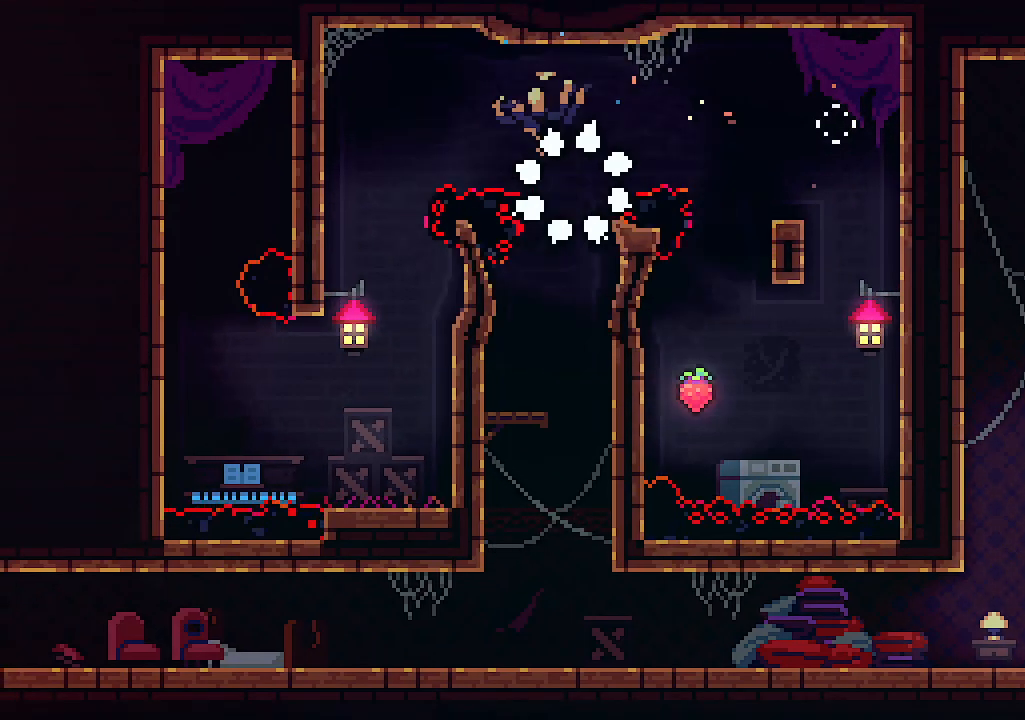
{"keys": [], "events": []}
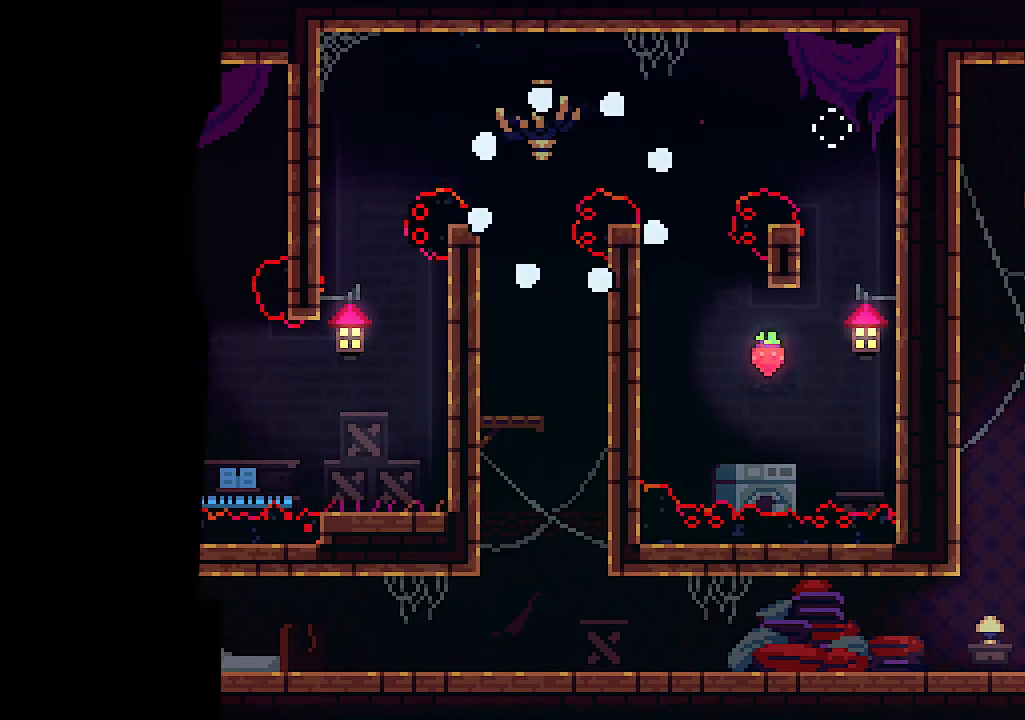
{"keys": ["x"], "events": [[500, "x", "down"]]}
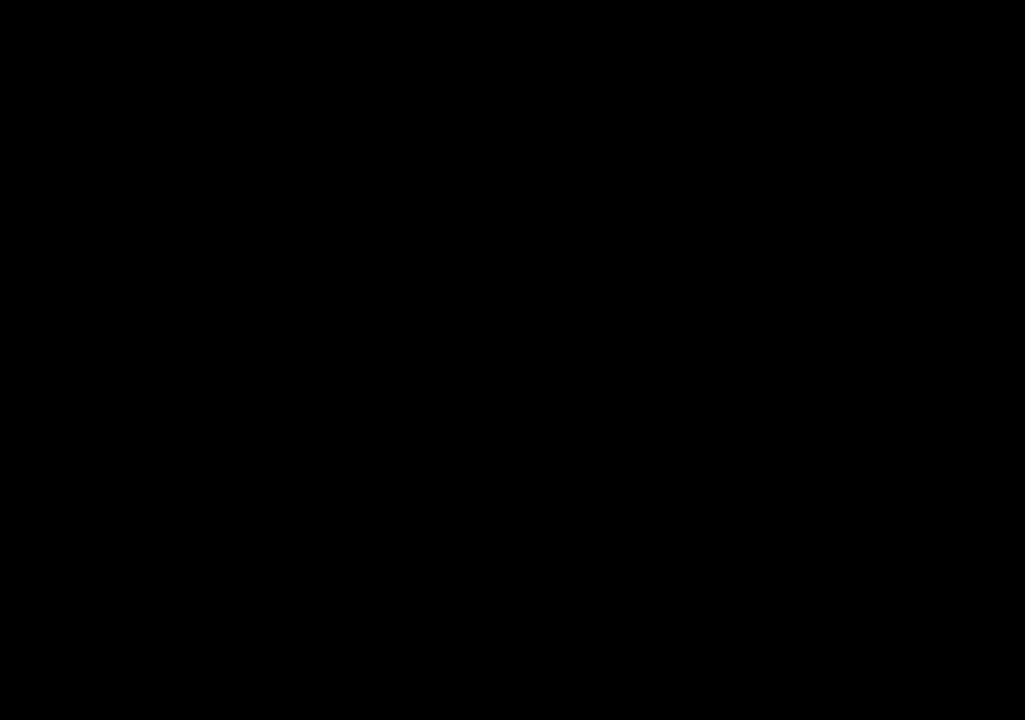
{"keys": ["right", "x"], "events": [[466, "right", "down"]]}
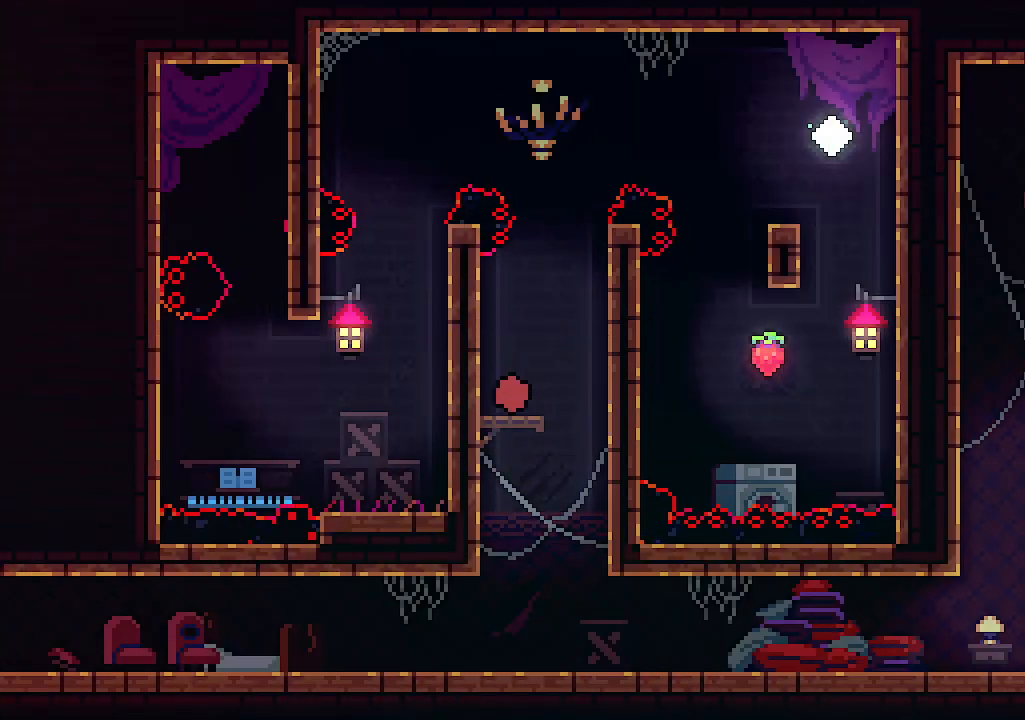
{"keys": ["x"], "events": [[33, "z", "down"], [333, "z", "up"], [466, "right", "up"]]}
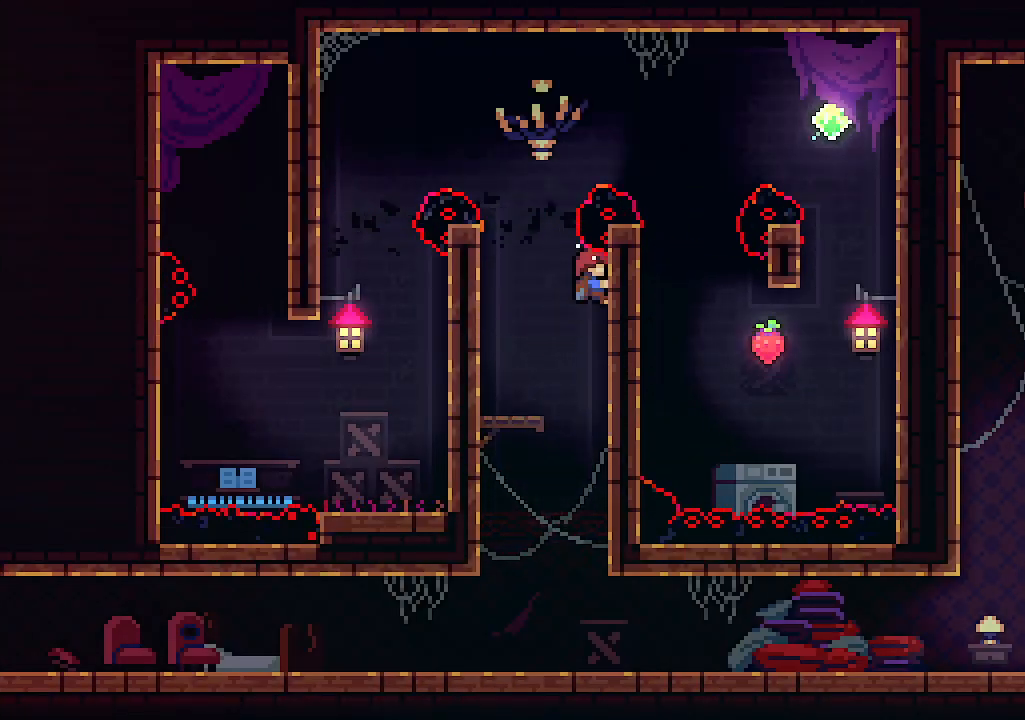
{"keys": ["up", "x", "z"], "events": [[333, "up", "down"], [400, "z", "down"]]}
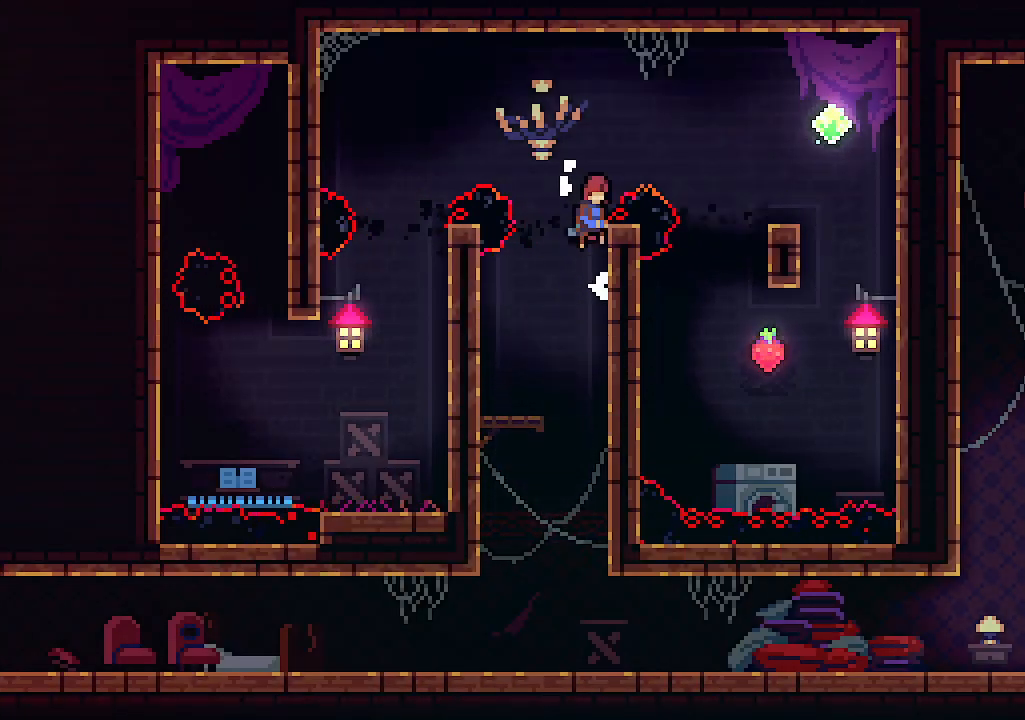
{"keys": ["right", "up", "x"], "events": [[233, "right", "down"], [266, "c", "down"], [266, "z", "up"], [400, "c", "up"]]}
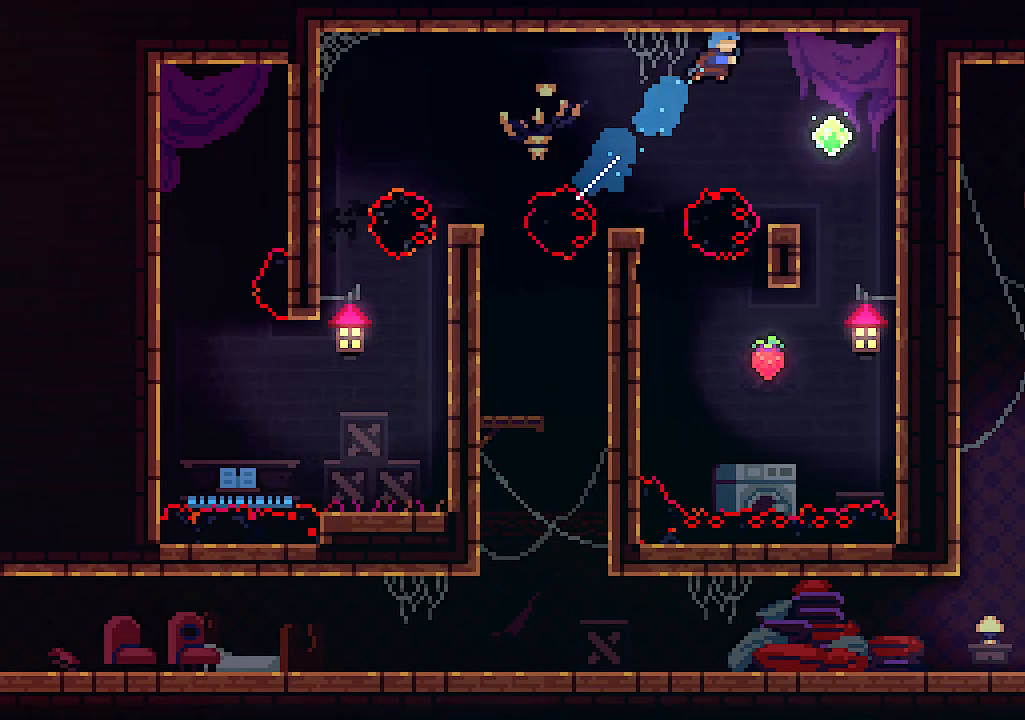
{"keys": ["right", "x"], "events": [[233, "up", "up"]]}
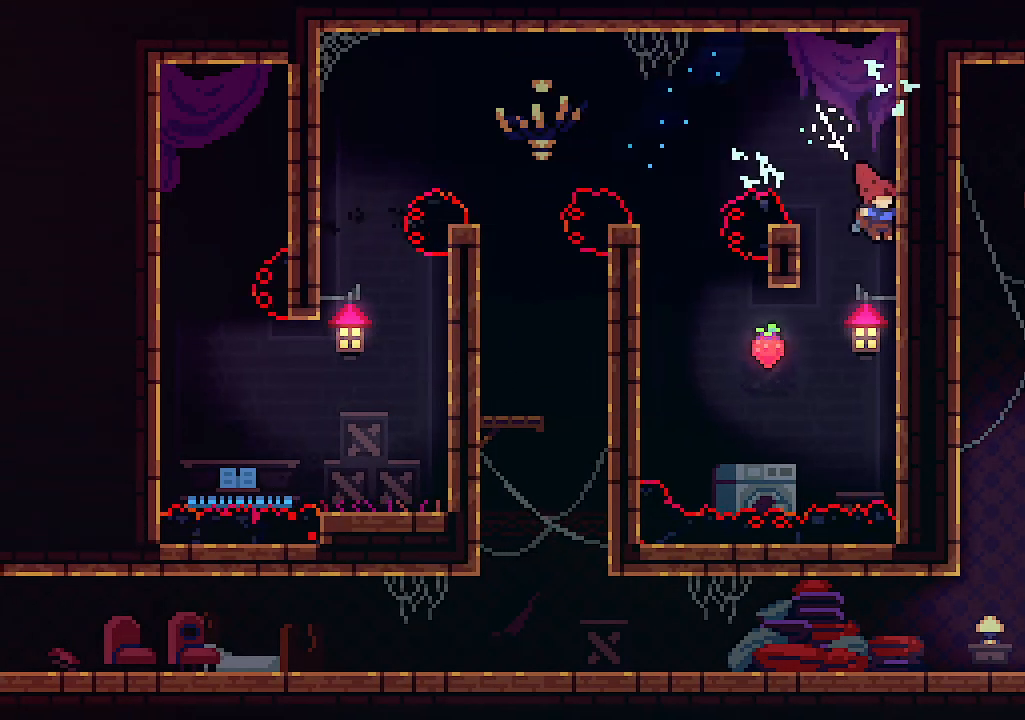
{"keys": ["down", "x"], "events": [[300, "down", "down"], [333, "right", "up"]]}
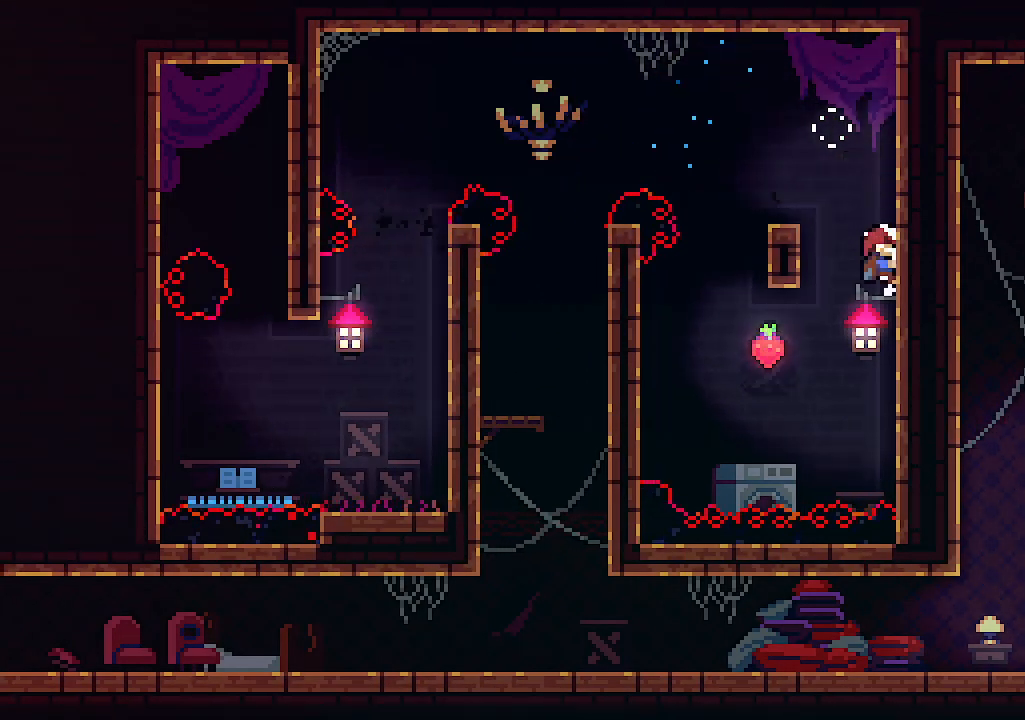
{"keys": ["down", "x"], "events": []}
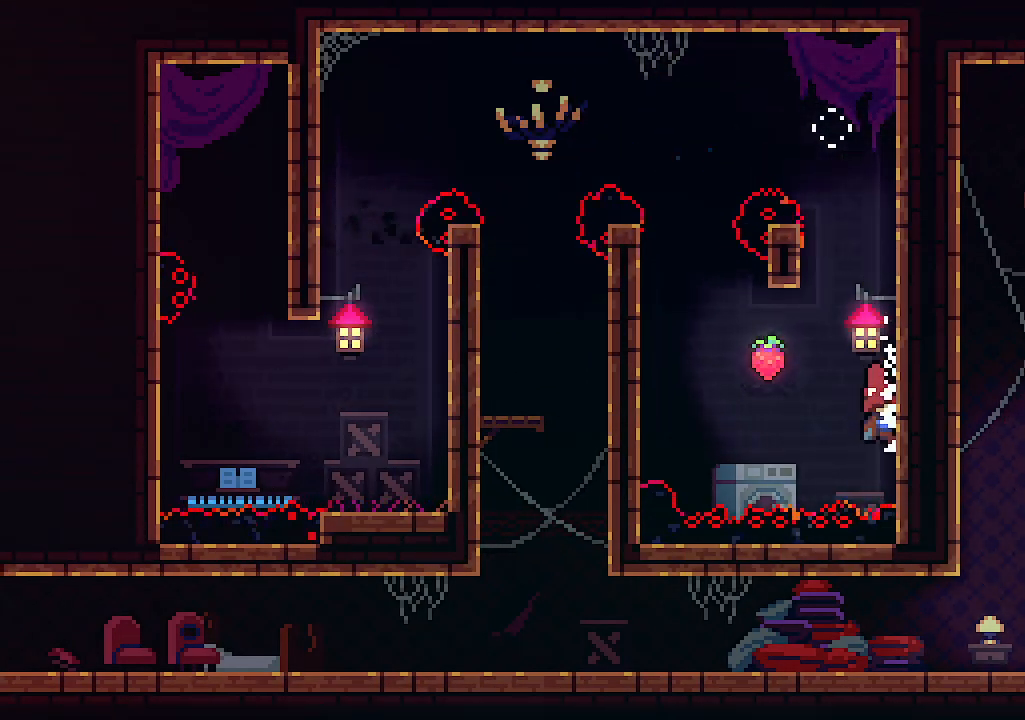
{"keys": ["left", "x", "z"], "events": [[100, "left", "down"], [133, "down", "up"], [133, "z", "down"]]}
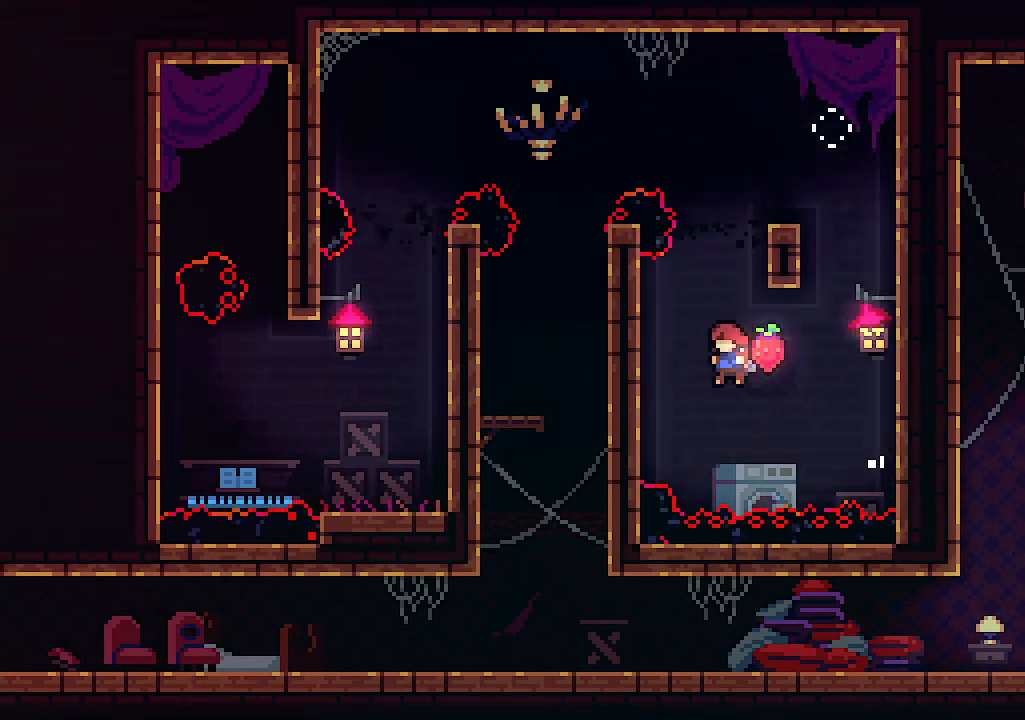
{"keys": ["right", "x"], "events": [[100, "z", "up"], [266, "right", "down"], [266, "z", "down"], [300, "left", "up"], [500, "z", "up"]]}
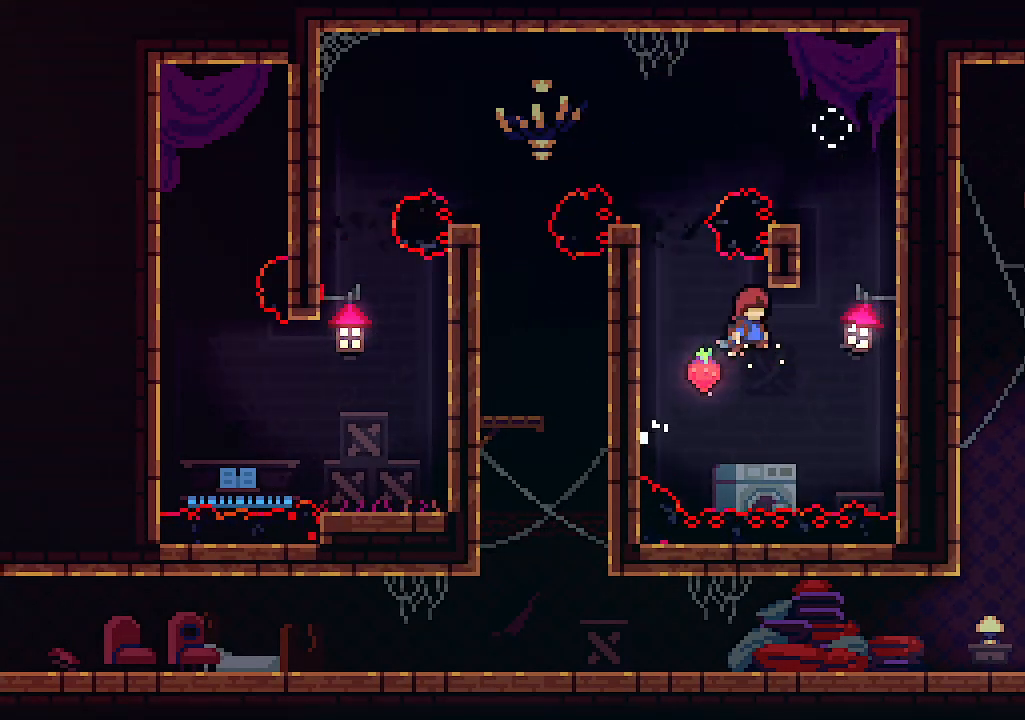
{"keys": ["right", "up", "x"], "events": [[166, "up", "down"], [266, "c", "down"], [366, "c", "up"]]}
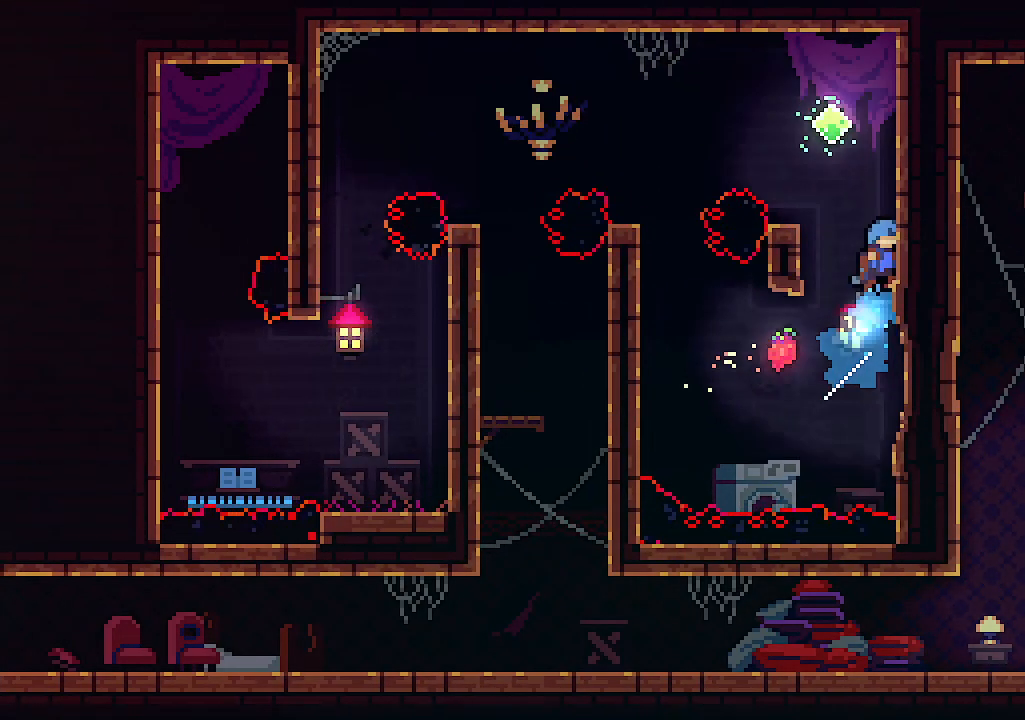
{"keys": ["right", "up", "x"], "events": [[333, "z", "down"], [466, "z", "up"]]}
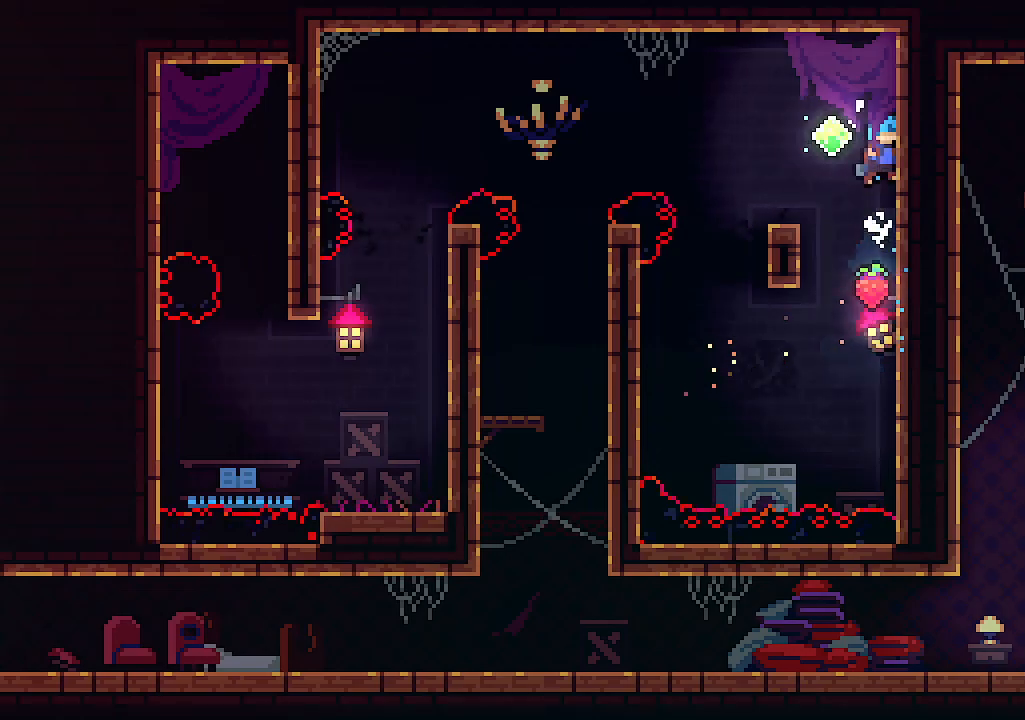
{"keys": ["left", "x", "z"], "events": [[200, "left", "down"], [200, "right", "up"], [200, "up", "up"], [266, "z", "down"]]}
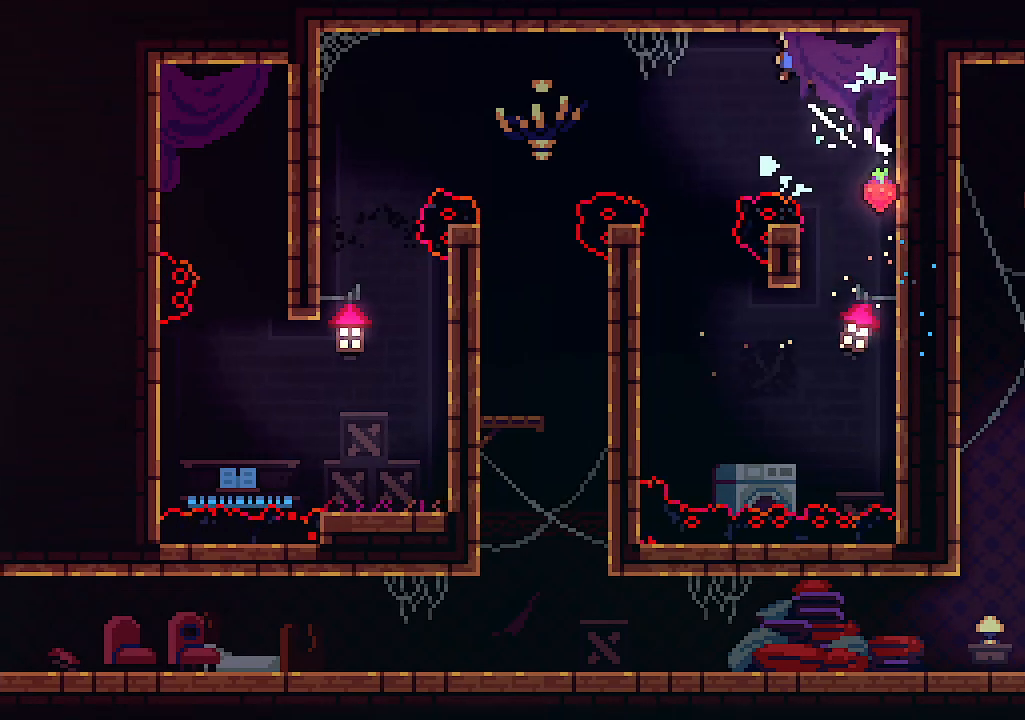
{"keys": [], "events": [[66, "z", "up"], [266, "up", "down"], [333, "c", "down"], [400, "c", "up"], [400, "left", "up"], [466, "up", "up"], [500, "x", "up"]]}
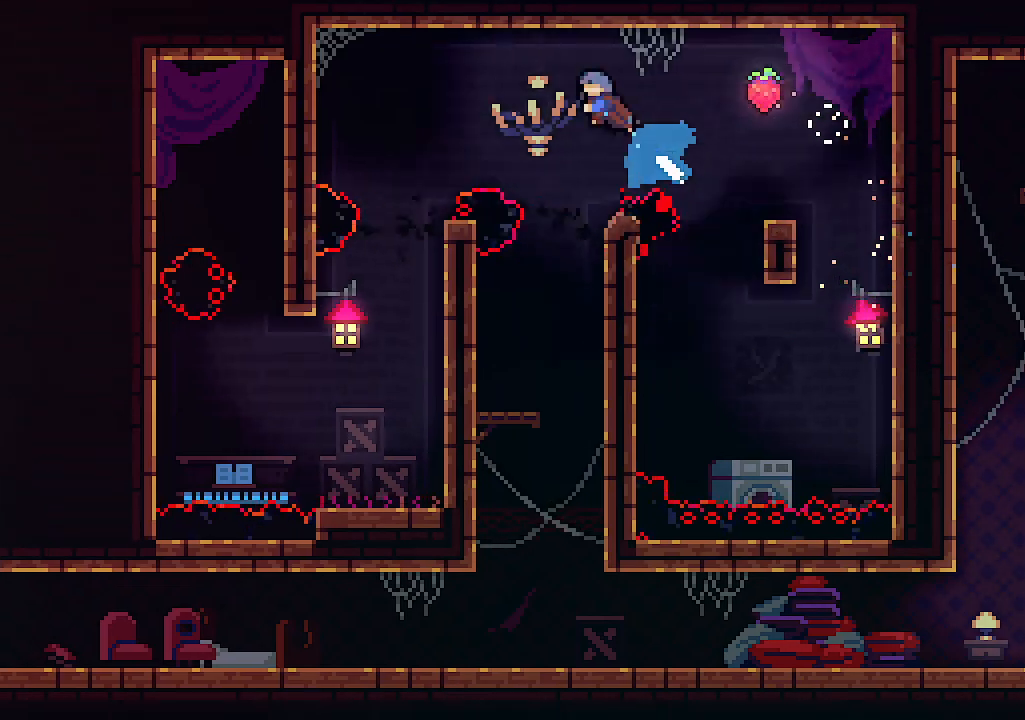
{"keys": ["right"], "events": [[333, "right", "down"]]}
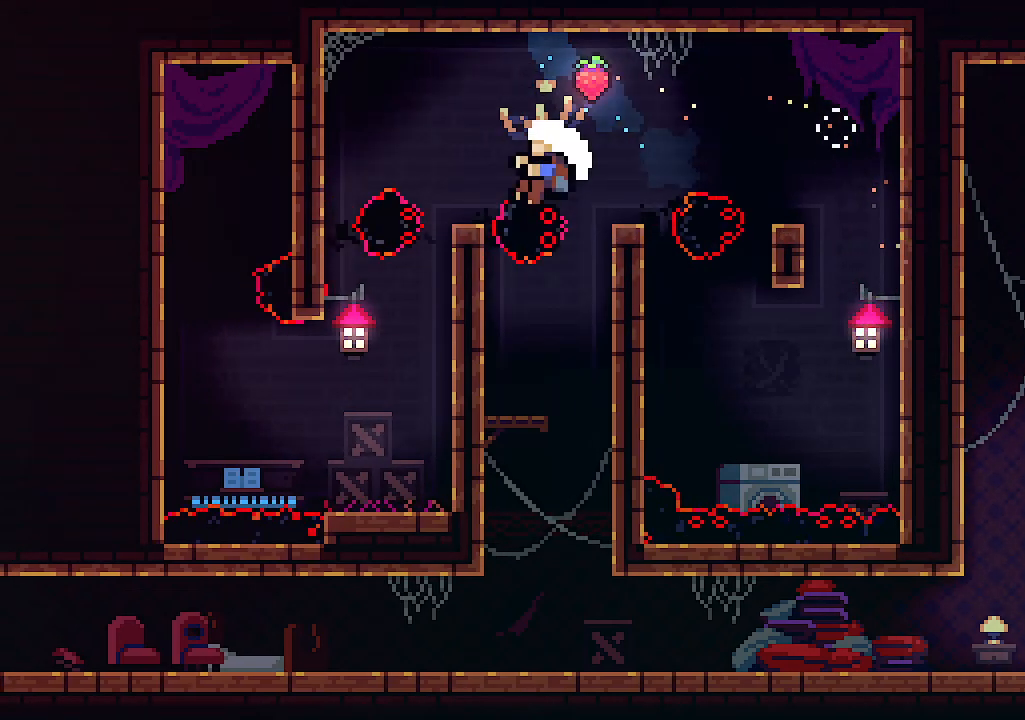
{"keys": [], "events": [[100, "right", "up"]]}
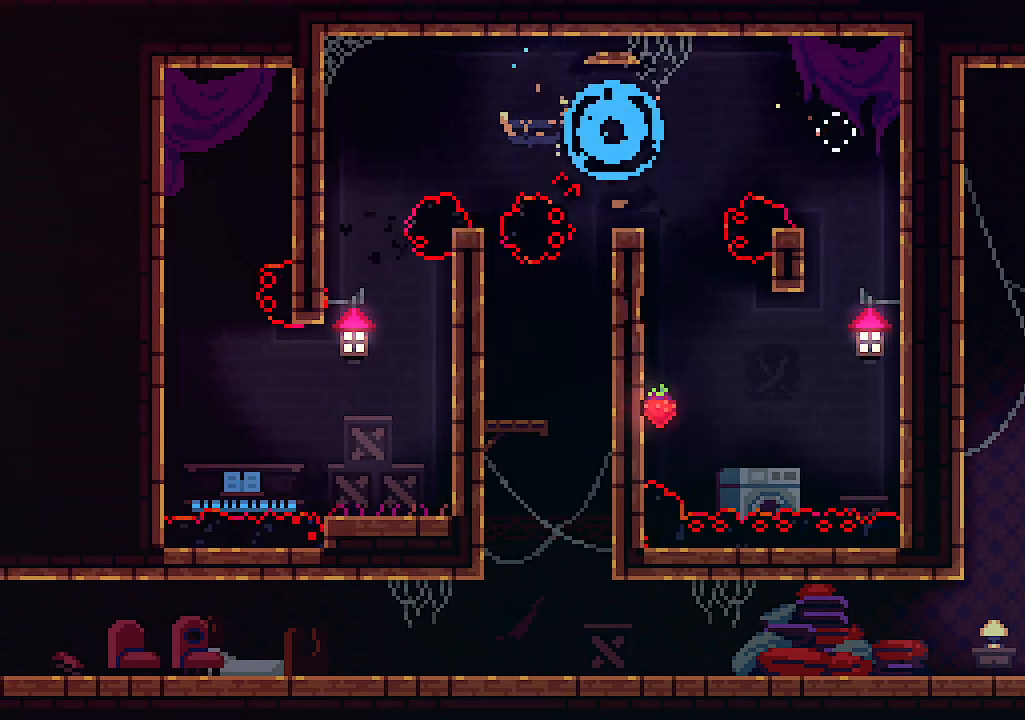
{"keys": [], "events": []}
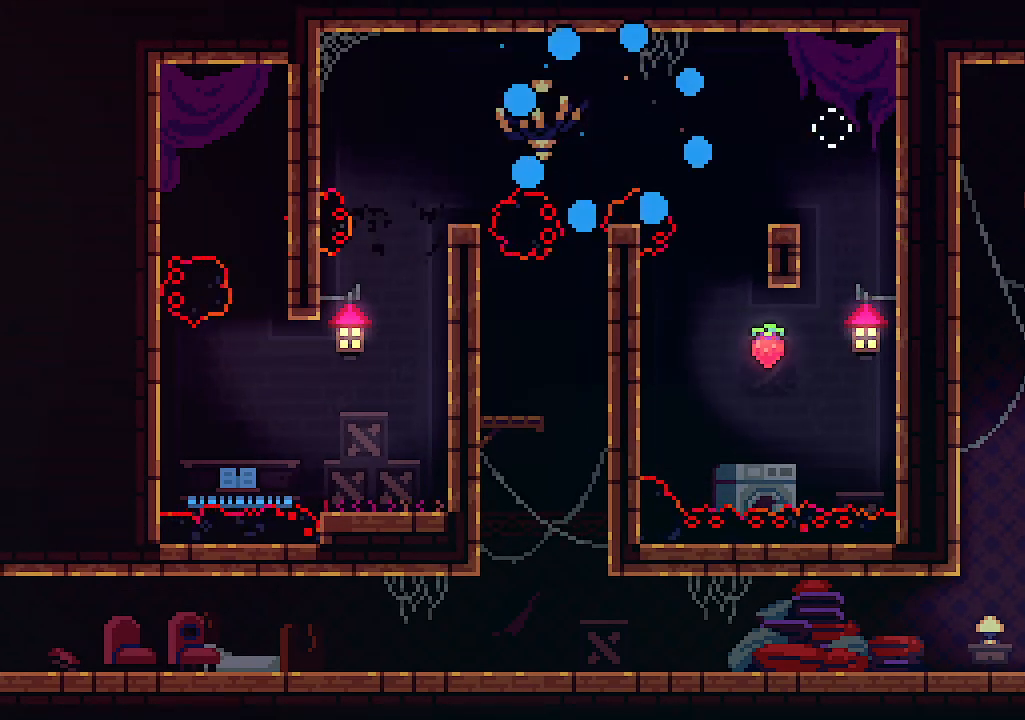
{"keys": [], "events": []}